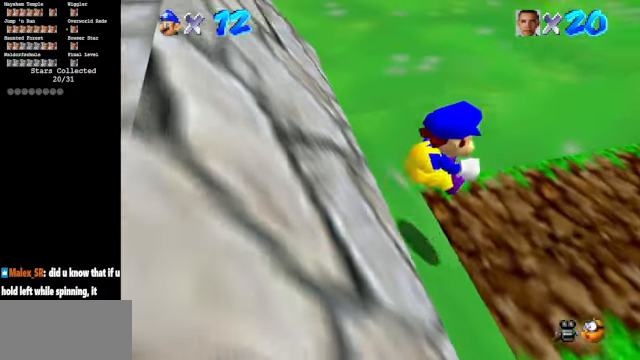
Gameplay with a controller (Nintendo layout); each line is a JSON object with the inputs held at the frame after it. "events" lists button and stick changes between this image and that frame as [ms after this image, input, new state], when the widget could be followed in between. Not read: L3 R3.
{"buttons": ["A", "Z"], "left_stick": "down-left", "events": [[100, "A", "down"], [133, "A", "up"], [167, "A", "down"], [200, "A", "up"], [300, "A", "down"], [333, "A", "up"], [400, "A", "down"], [467, "A", "up"], [500, "A", "down"]]}
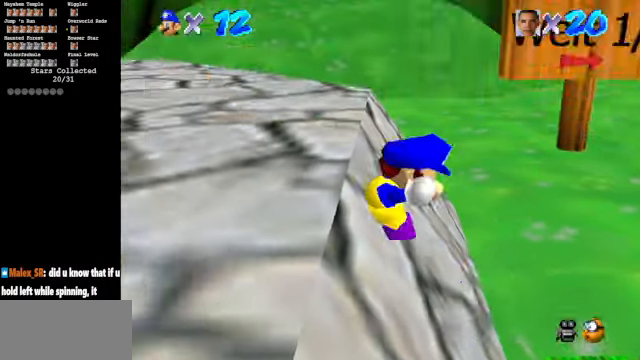
{"buttons": ["Z"], "left_stick": "up-left", "events": [[100, "A", "up"], [133, "A", "down"], [233, "left_stick", "left"], [300, "A", "up"], [367, "A", "down"], [367, "left_stick", "up-left"], [467, "A", "up"]]}
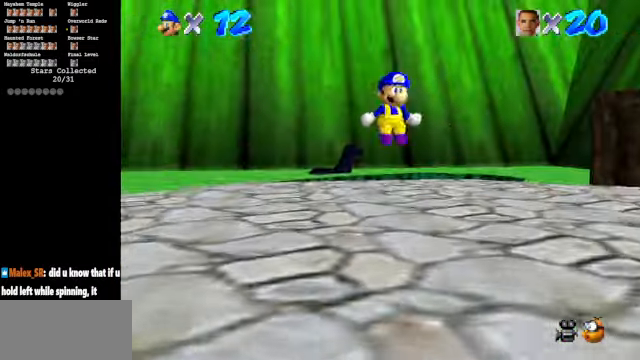
{"buttons": ["Z"], "left_stick": "up-left", "events": []}
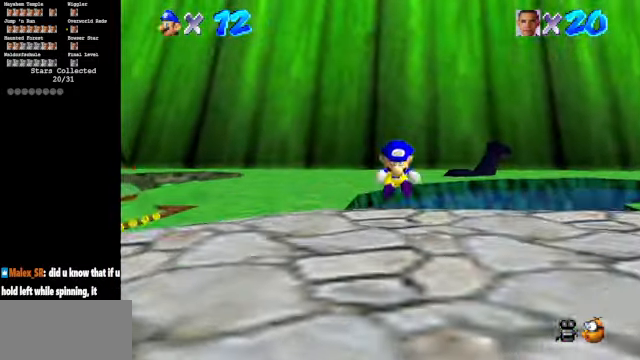
{"buttons": ["A", "Z"], "left_stick": "up-left", "events": [[67, "left_stick", "up"], [167, "A", "down"], [467, "left_stick", "up-left"]]}
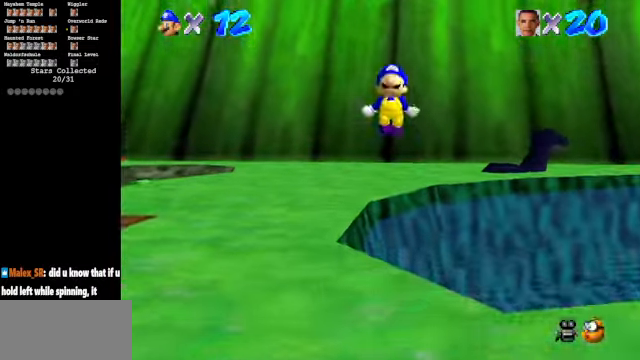
{"buttons": ["Z"], "left_stick": "up-left", "events": [[67, "A", "up"], [100, "left_stick", "left"], [500, "left_stick", "up-left"]]}
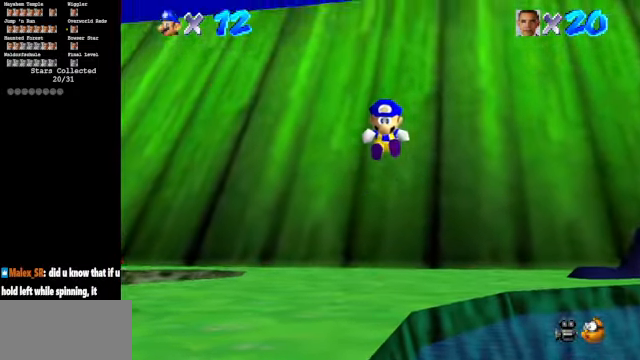
{"buttons": ["Z"], "left_stick": "center", "events": [[500, "left_stick", "center"]]}
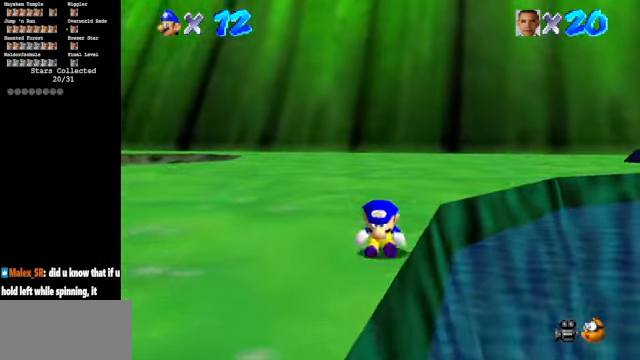
{"buttons": ["C_DOWN", "C_LEFT"], "left_stick": "down-left", "events": [[100, "Z", "up"], [233, "left_stick", "down-left"], [433, "C_LEFT", "down"], [500, "C_DOWN", "down"]]}
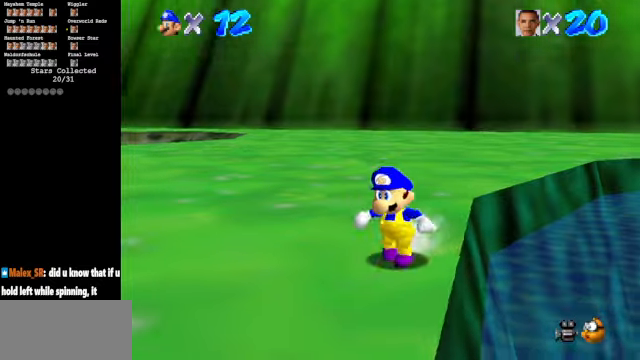
{"buttons": ["C_DOWN", "C_LEFT"], "left_stick": "down", "events": [[133, "left_stick", "down"], [166, "C_DOWN", "up"], [166, "C_LEFT", "up"], [433, "C_DOWN", "down"], [433, "C_LEFT", "down"]]}
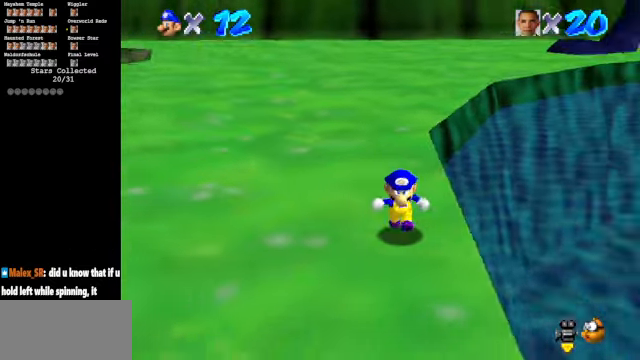
{"buttons": ["C_DOWN", "C_LEFT"], "left_stick": "down-right", "events": [[66, "C_DOWN", "up"], [66, "C_LEFT", "up"], [166, "C_DOWN", "down"], [166, "C_LEFT", "down"], [466, "left_stick", "down-right"]]}
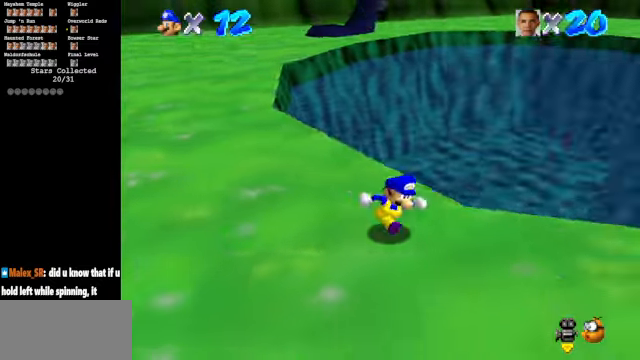
{"buttons": ["C_DOWN", "C_LEFT"], "left_stick": "up-right", "events": [[266, "left_stick", "right"], [466, "left_stick", "up-right"]]}
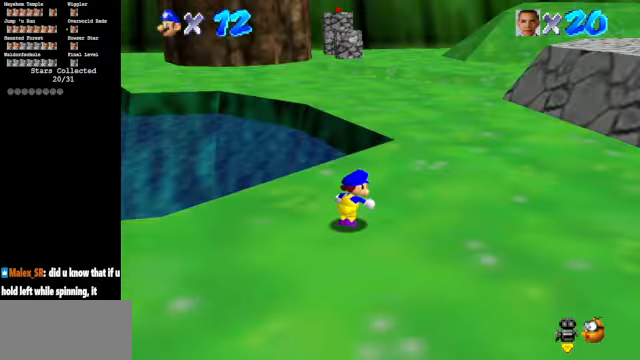
{"buttons": [], "left_stick": "up", "events": [[66, "left_stick", "up"], [133, "C_DOWN", "up"], [166, "C_LEFT", "up"], [266, "B", "down"], [500, "B", "up"]]}
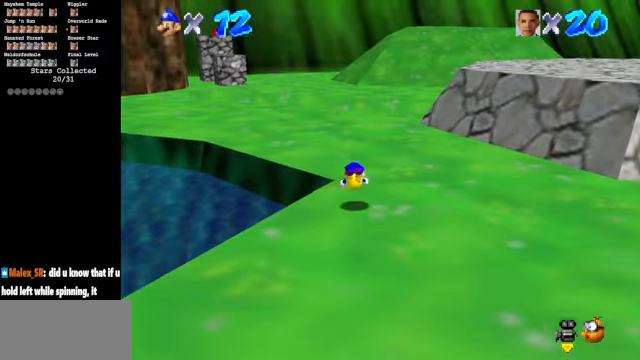
{"buttons": ["C_DOWN", "C_RIGHT"], "left_stick": "up", "events": [[166, "A", "down"], [266, "A", "up"], [366, "C_DOWN", "down"], [366, "C_RIGHT", "down"]]}
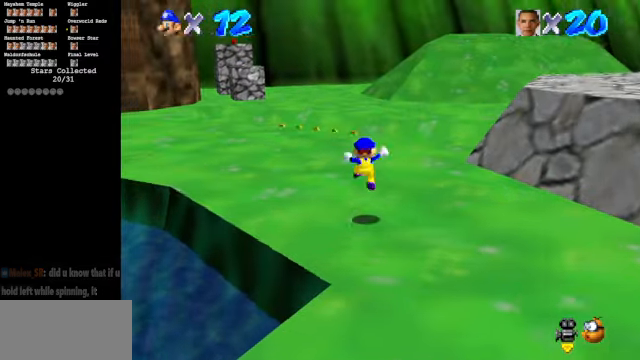
{"buttons": ["B"], "left_stick": "up", "events": [[300, "C_DOWN", "up"], [300, "C_RIGHT", "up"], [400, "B", "down"]]}
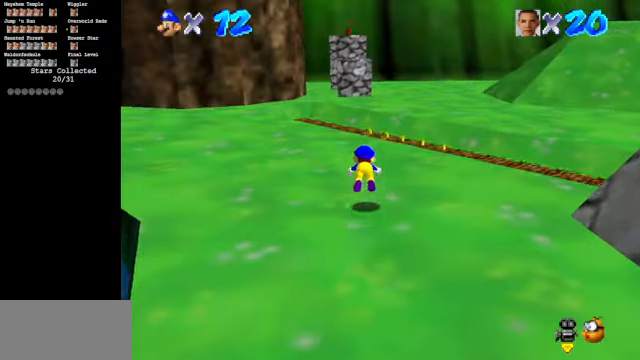
{"buttons": [], "left_stick": "up", "events": [[100, "B", "up"], [300, "A", "down"], [366, "A", "up"]]}
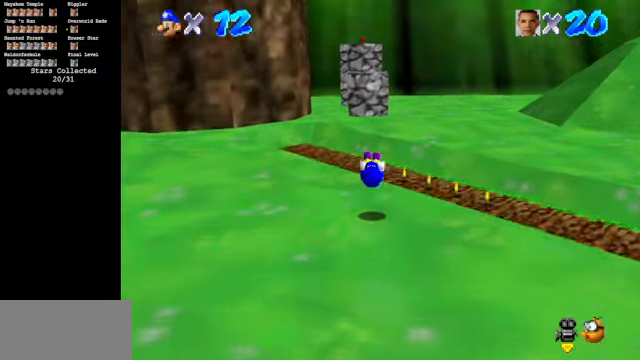
{"buttons": [], "left_stick": "up", "events": [[266, "Z", "down"], [366, "B", "down"], [500, "B", "up"], [500, "Z", "up"]]}
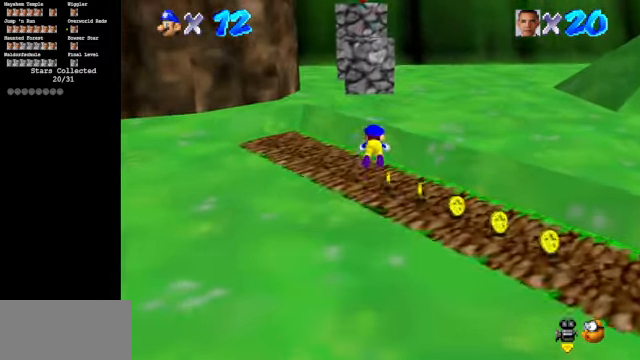
{"buttons": [], "left_stick": "up", "events": [[400, "A", "down"], [500, "A", "up"]]}
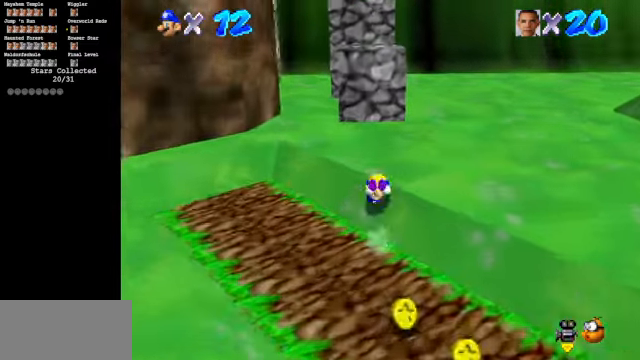
{"buttons": ["A"], "left_stick": "up", "events": [[200, "A", "down"]]}
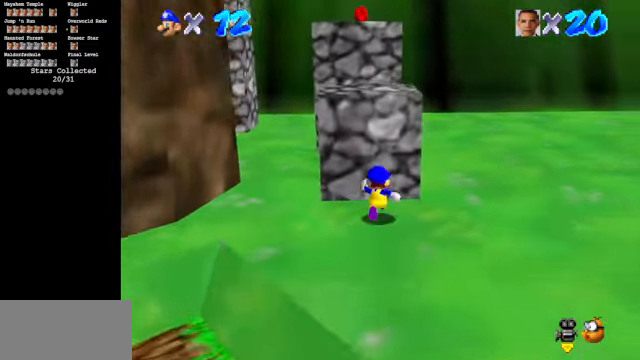
{"buttons": [], "left_stick": "up", "events": [[33, "A", "up"], [133, "A", "down"], [400, "A", "up"]]}
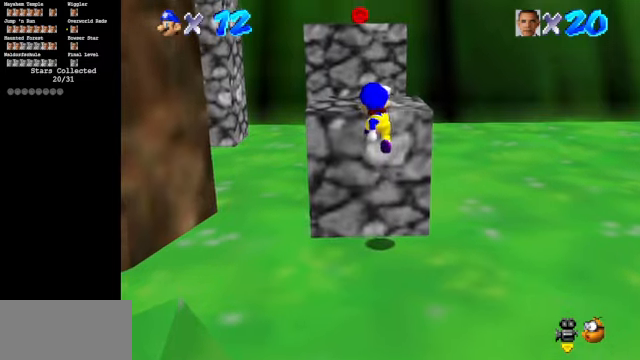
{"buttons": ["C_DOWN", "C_RIGHT"], "left_stick": "up", "events": [[300, "A", "down"], [367, "A", "up"], [467, "C_DOWN", "down"], [467, "C_RIGHT", "down"]]}
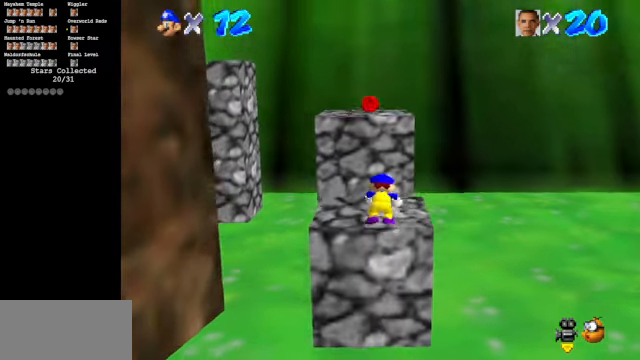
{"buttons": [], "left_stick": "up", "events": [[434, "C_DOWN", "up"], [434, "C_RIGHT", "up"]]}
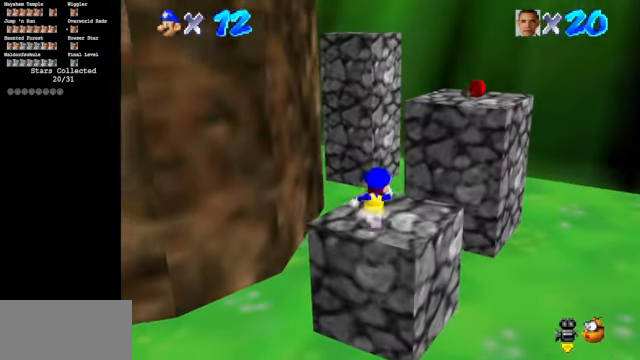
{"buttons": ["C_DOWN", "C_RIGHT"], "left_stick": "right", "events": [[34, "left_stick", "up-right"], [67, "Z", "down"], [134, "A", "down"], [234, "A", "up"], [234, "Z", "up"], [234, "left_stick", "right"], [367, "C_DOWN", "down"], [367, "C_RIGHT", "down"]]}
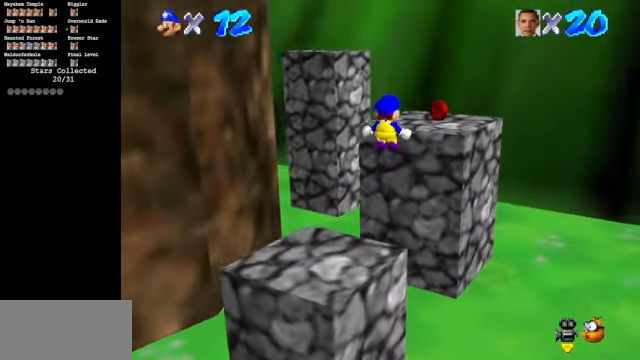
{"buttons": [], "left_stick": "center", "events": [[134, "left_stick", "center"], [300, "C_RIGHT", "up"], [334, "C_DOWN", "up"]]}
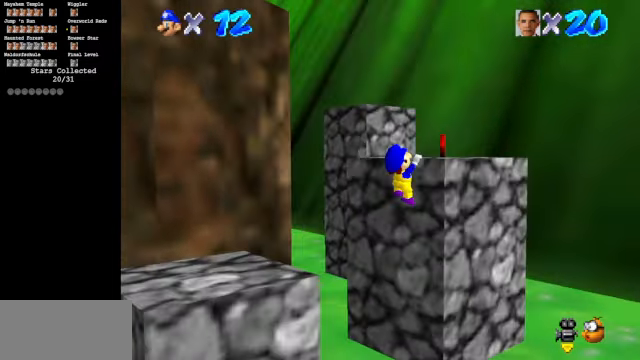
{"buttons": ["C_DOWN", "C_RIGHT"], "left_stick": "up", "events": [[34, "A", "down"], [234, "A", "up"], [334, "left_stick", "up"], [500, "C_DOWN", "down"], [500, "C_RIGHT", "down"]]}
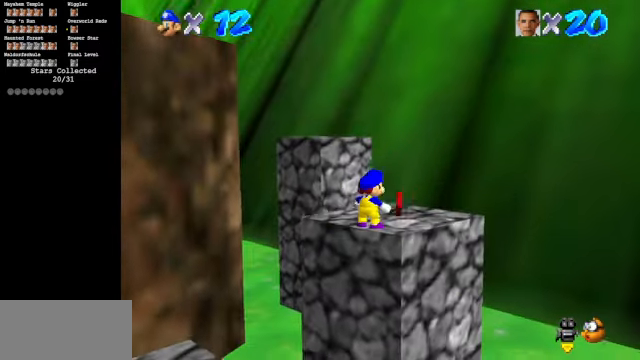
{"buttons": ["Z"], "left_stick": "up", "events": [[234, "C_DOWN", "up"], [267, "C_RIGHT", "up"], [367, "Z", "down"], [434, "A", "down"], [500, "A", "up"]]}
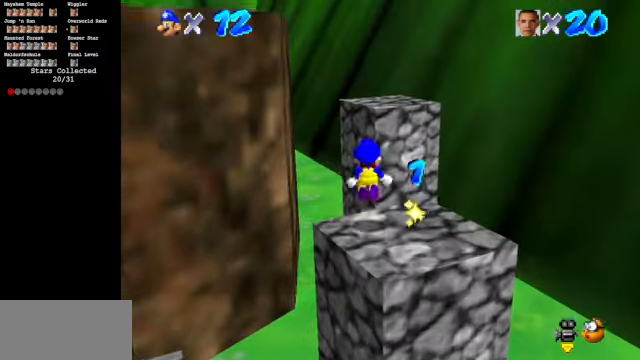
{"buttons": ["C_DOWN", "C_RIGHT"], "left_stick": "up-right", "events": [[67, "Z", "up"], [67, "left_stick", "up-right"], [400, "C_DOWN", "down"], [400, "C_RIGHT", "down"]]}
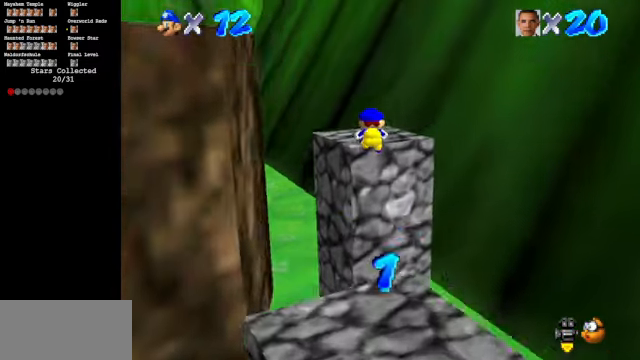
{"buttons": [], "left_stick": "center", "events": [[34, "left_stick", "center"], [100, "C_DOWN", "up"], [100, "C_RIGHT", "up"], [100, "left_stick", "down"], [167, "C_DOWN", "down"], [167, "C_RIGHT", "down"], [200, "left_stick", "center"], [334, "C_DOWN", "up"], [334, "C_RIGHT", "up"], [434, "A", "down"], [500, "A", "up"]]}
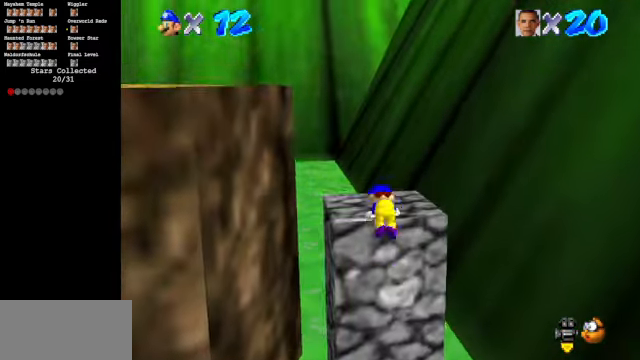
{"buttons": [], "left_stick": "up-left", "events": [[100, "left_stick", "up"], [334, "left_stick", "up-left"]]}